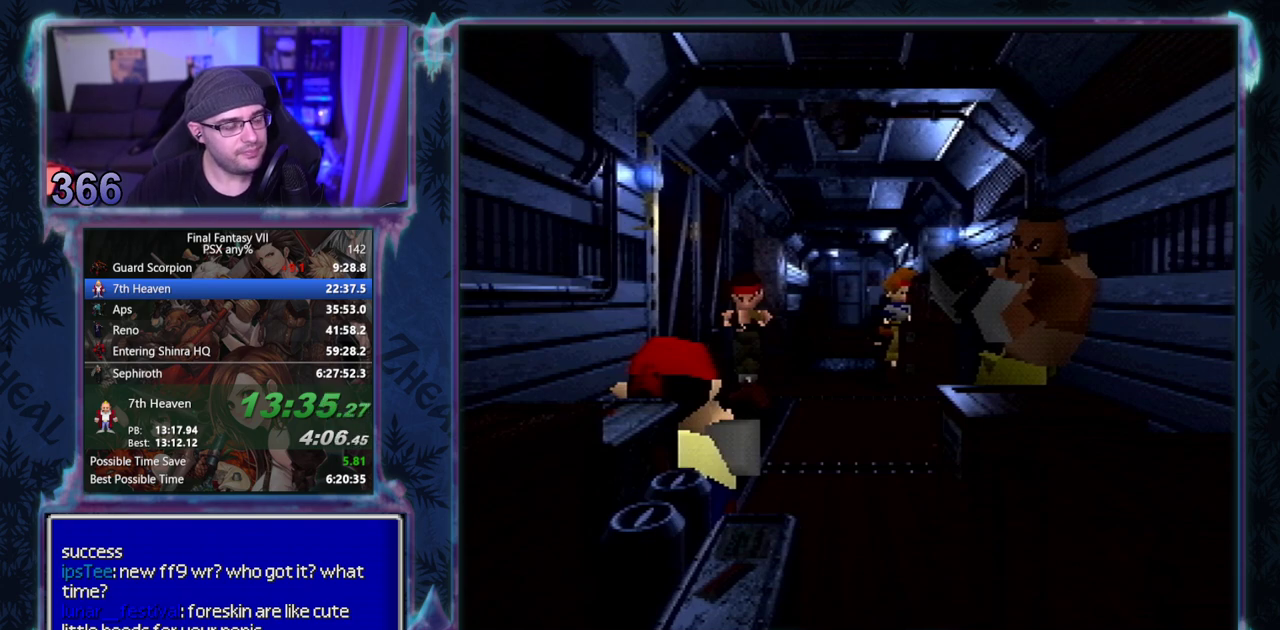
Gameplay with a controller (PlayStation layout); each line is a JSON object with the inputs held at the frame after it. "events" lists button and stick changes between this image and that frame as [ms after this image, input, new state], when the widget could be followed in between. Not read: HOME L3 R3 right_stick.
{"buttons": ["CIRCLE"], "left_stick": "center"}
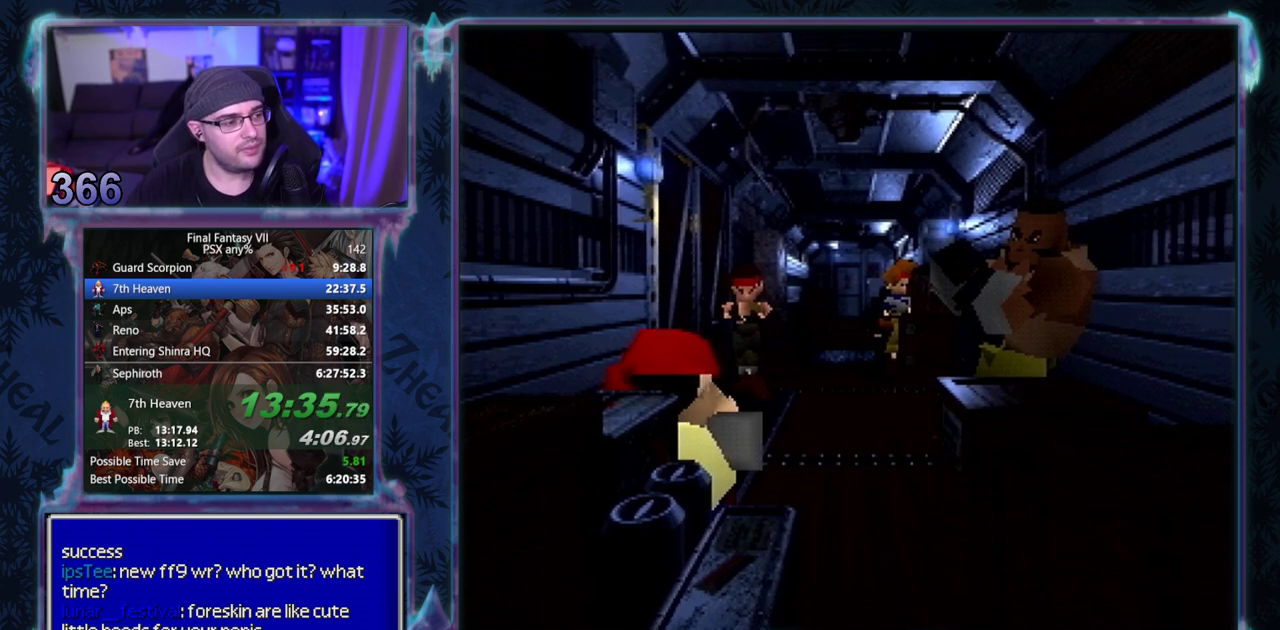
{"buttons": [], "left_stick": "center"}
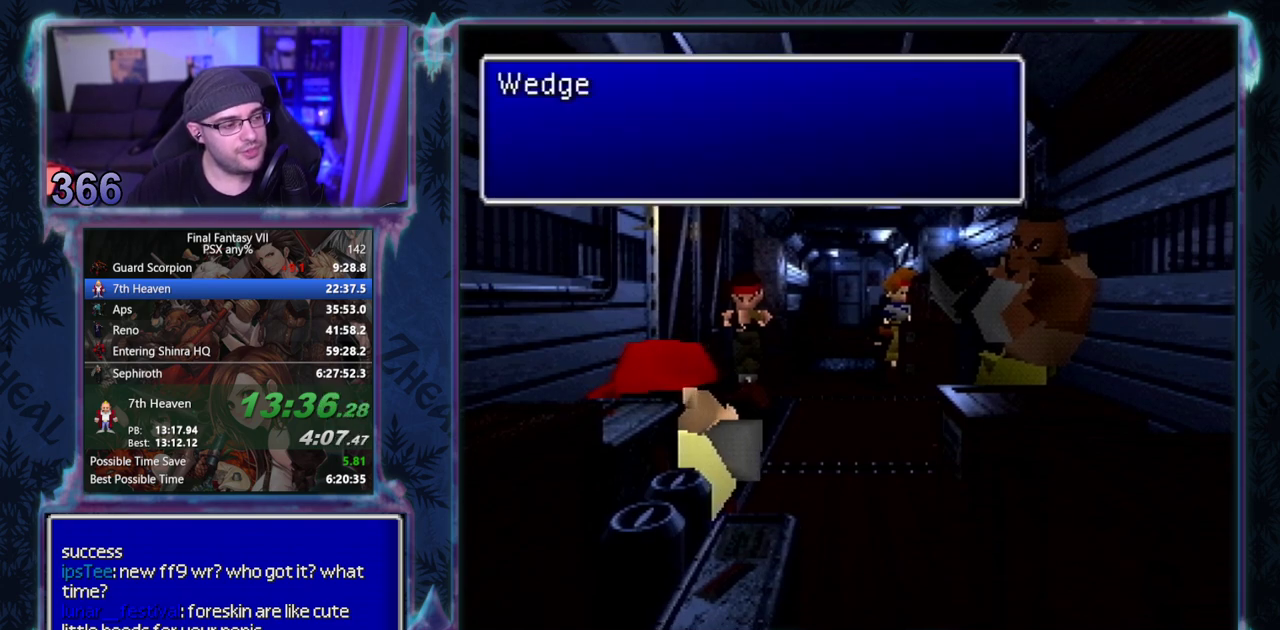
{"buttons": ["CIRCLE"], "left_stick": "center"}
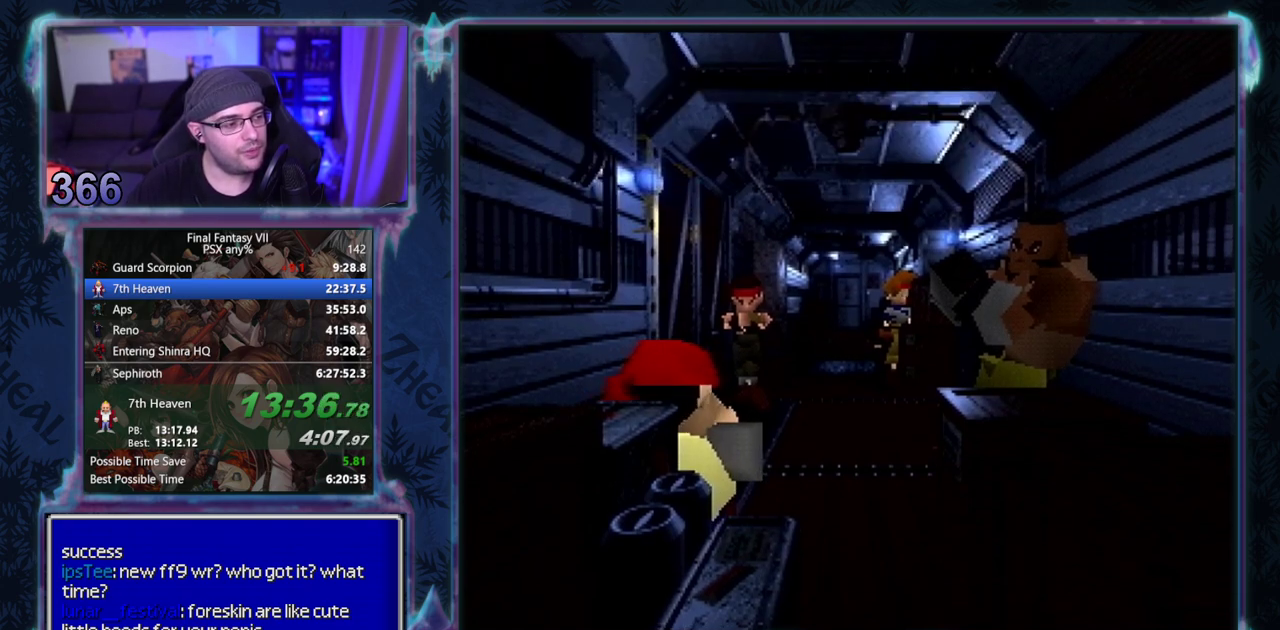
{"buttons": [], "left_stick": "center"}
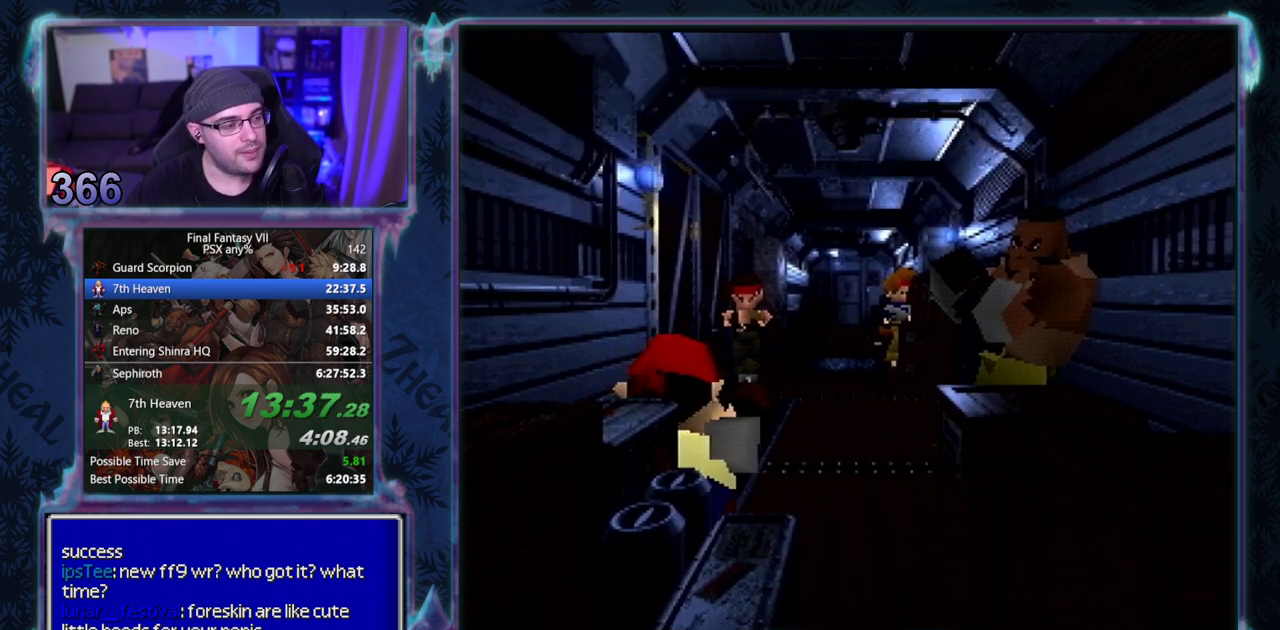
{"buttons": [], "left_stick": "center", "events": []}
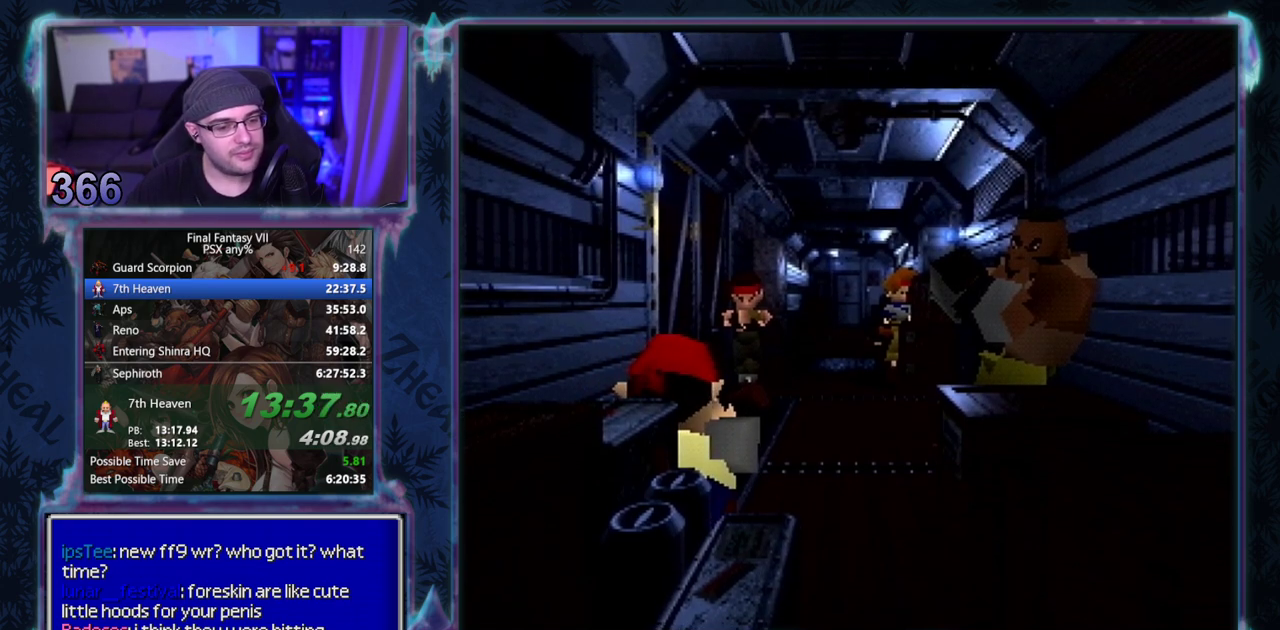
{"buttons": ["CIRCLE"], "left_stick": "center"}
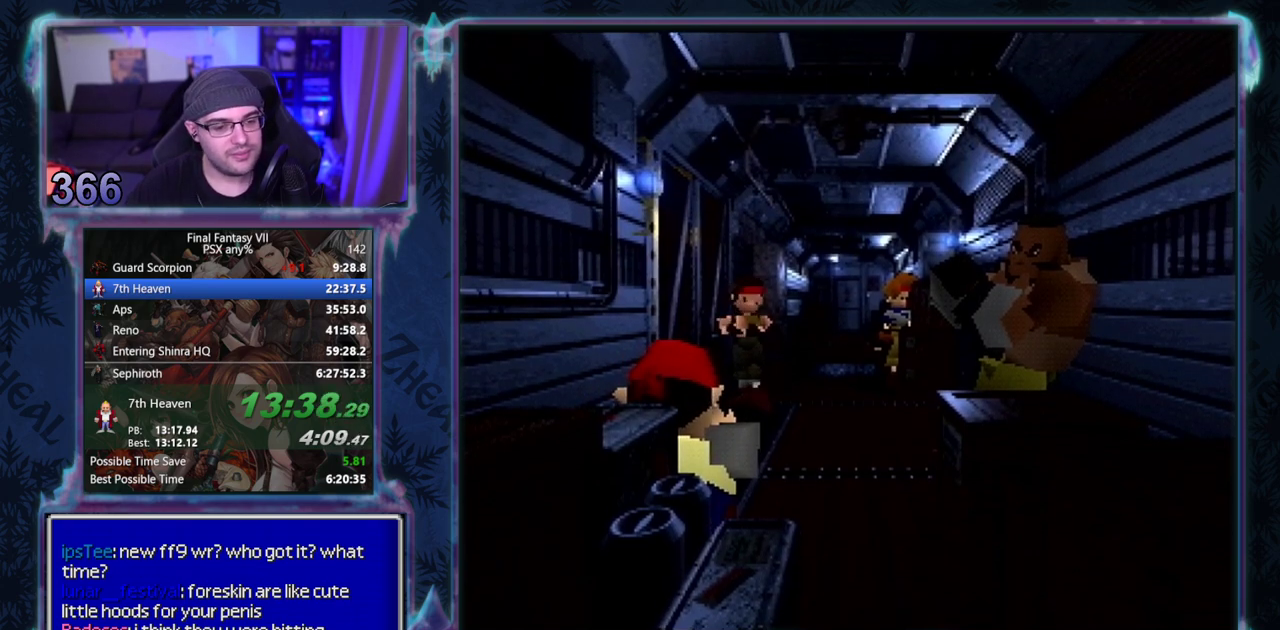
{"buttons": [], "left_stick": "center"}
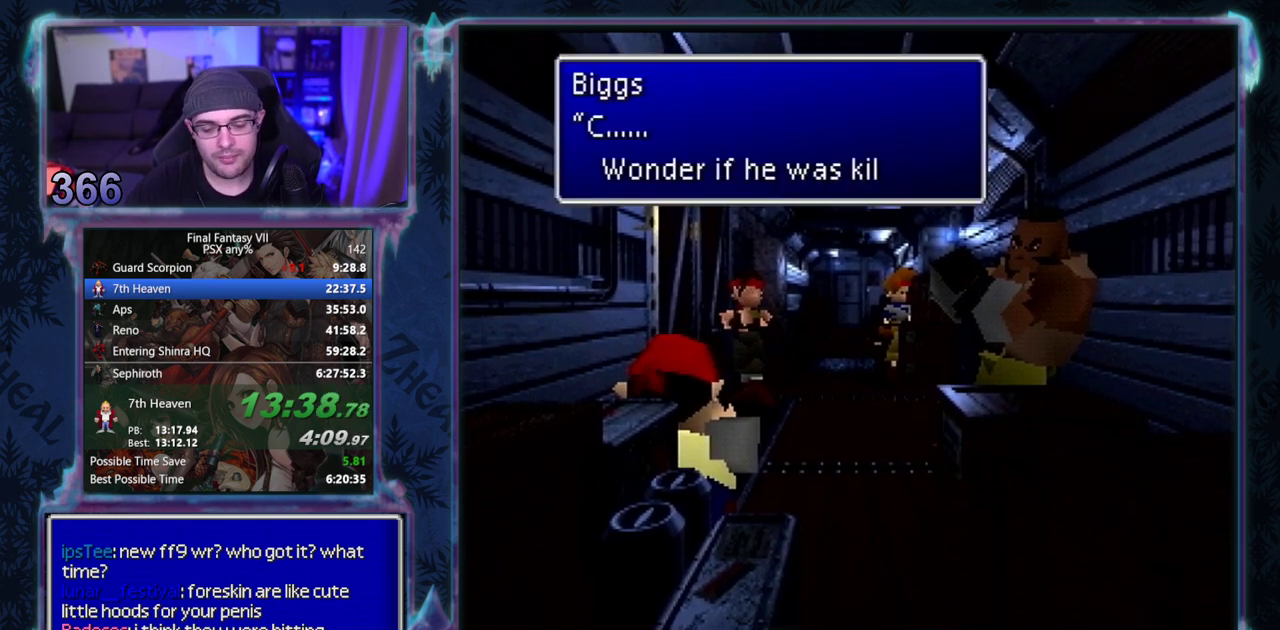
{"buttons": [], "left_stick": "center", "events": []}
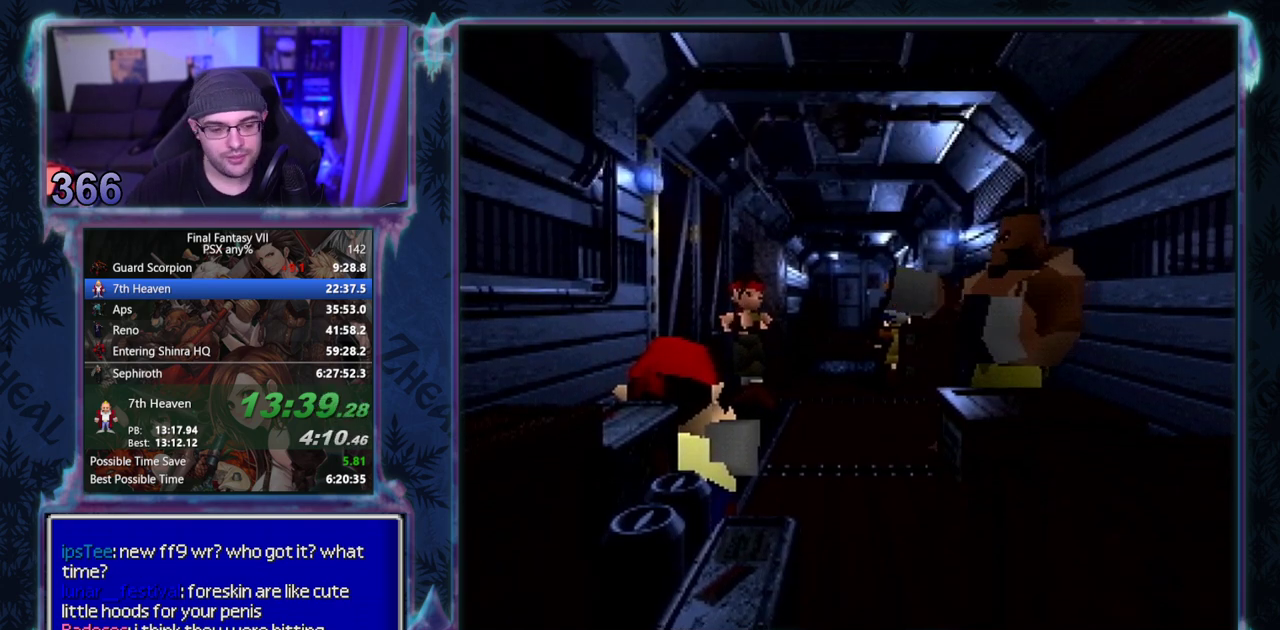
{"buttons": [], "left_stick": "center", "events": []}
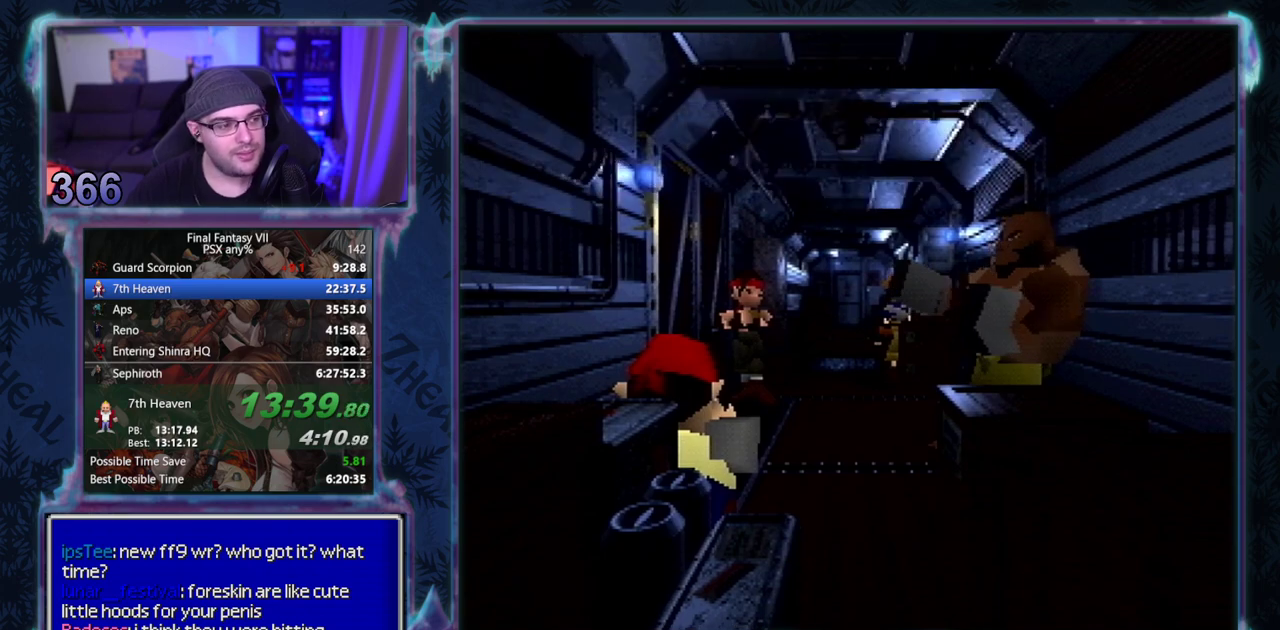
{"buttons": [], "left_stick": "center", "events": []}
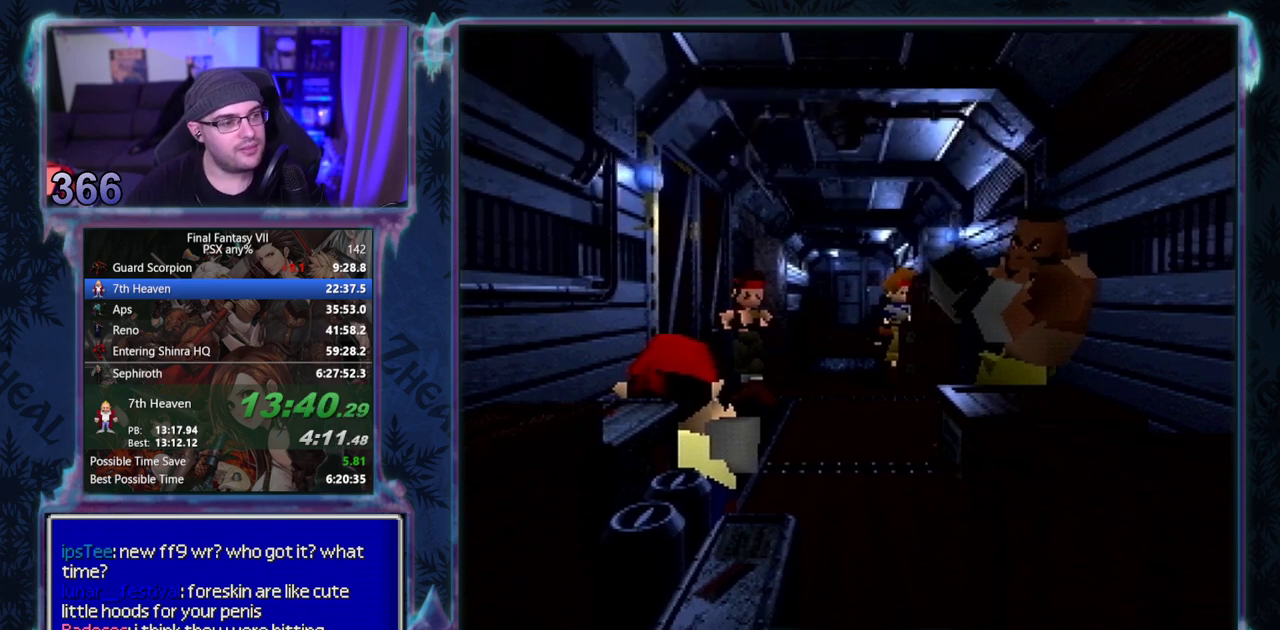
{"buttons": ["CIRCLE"], "left_stick": "center"}
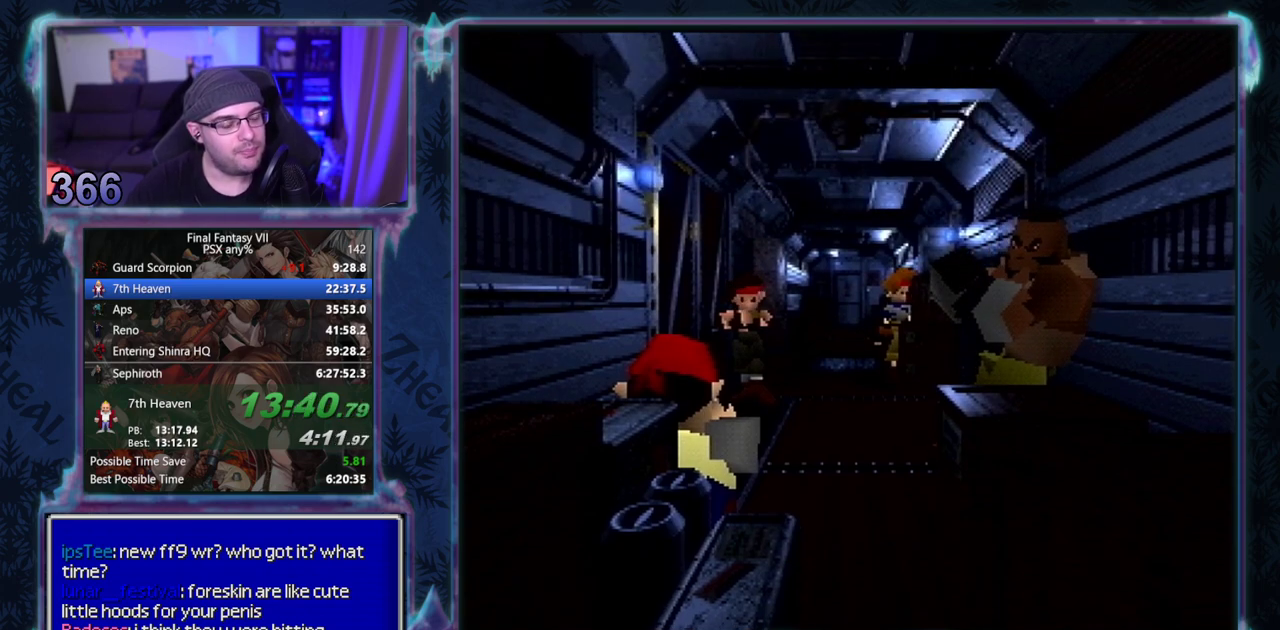
{"buttons": ["CIRCLE"], "left_stick": "center", "events": []}
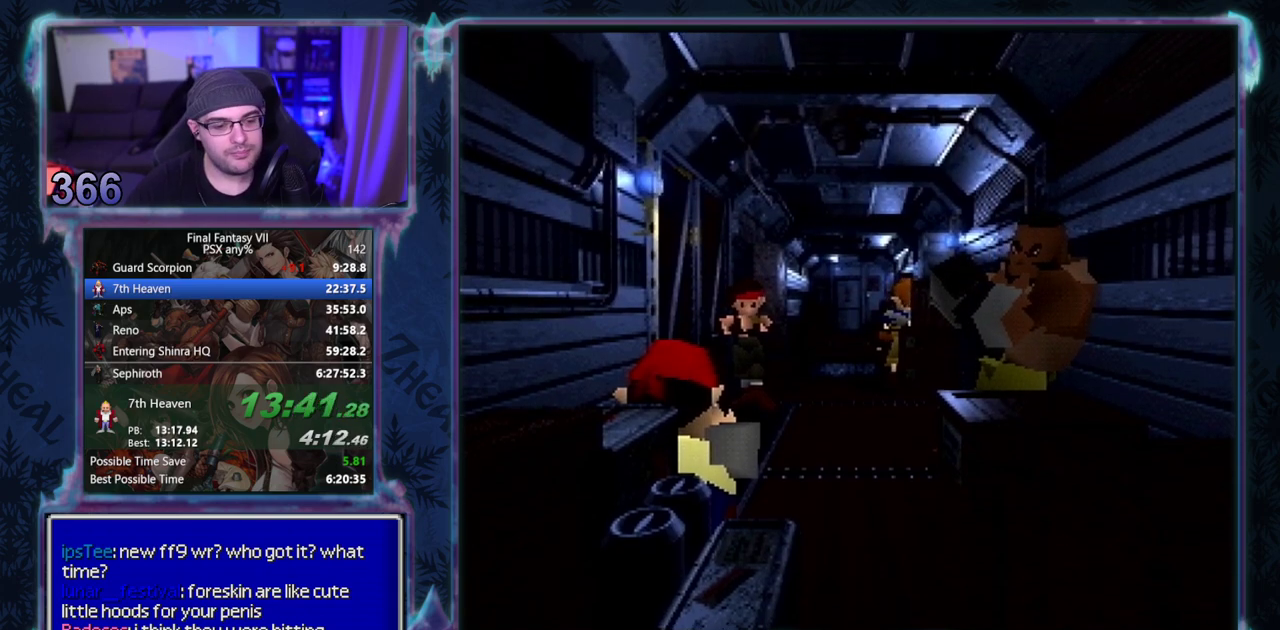
{"buttons": [], "left_stick": "center"}
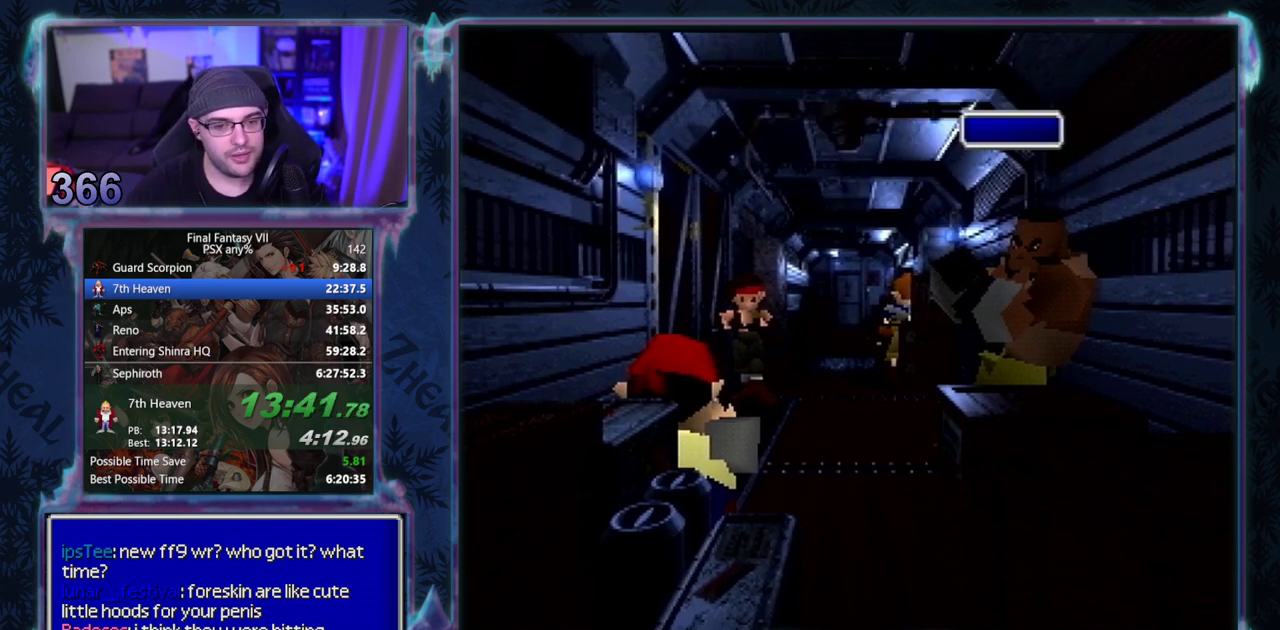
{"buttons": ["CIRCLE"], "left_stick": "center"}
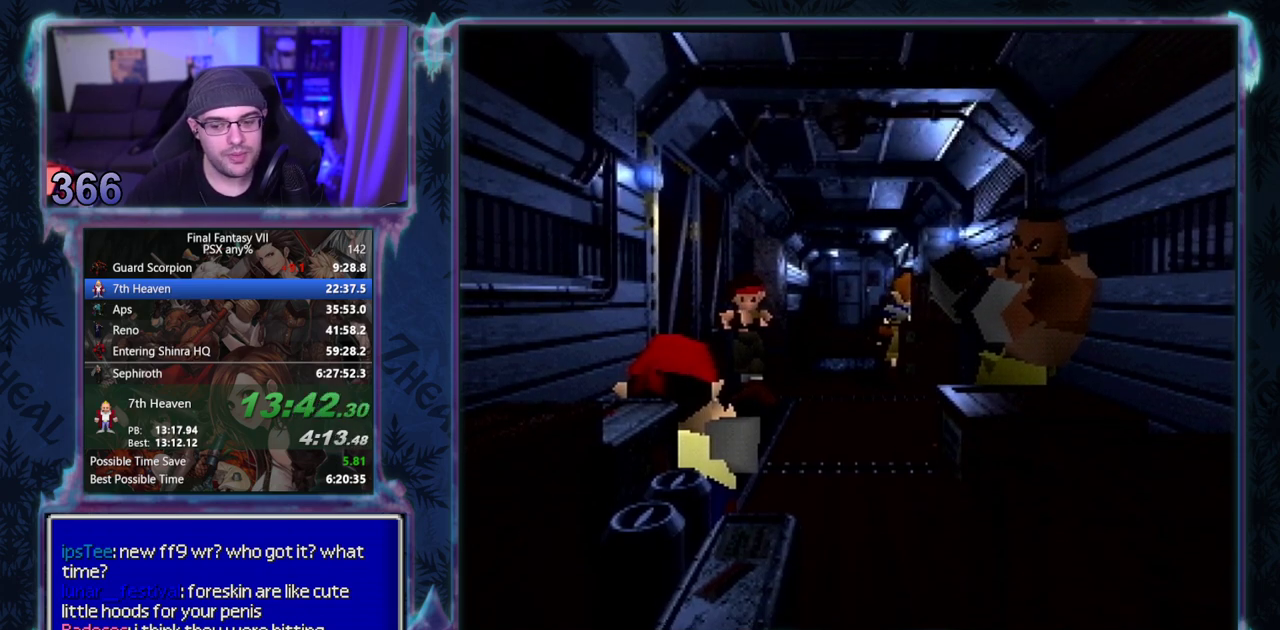
{"buttons": [], "left_stick": "center"}
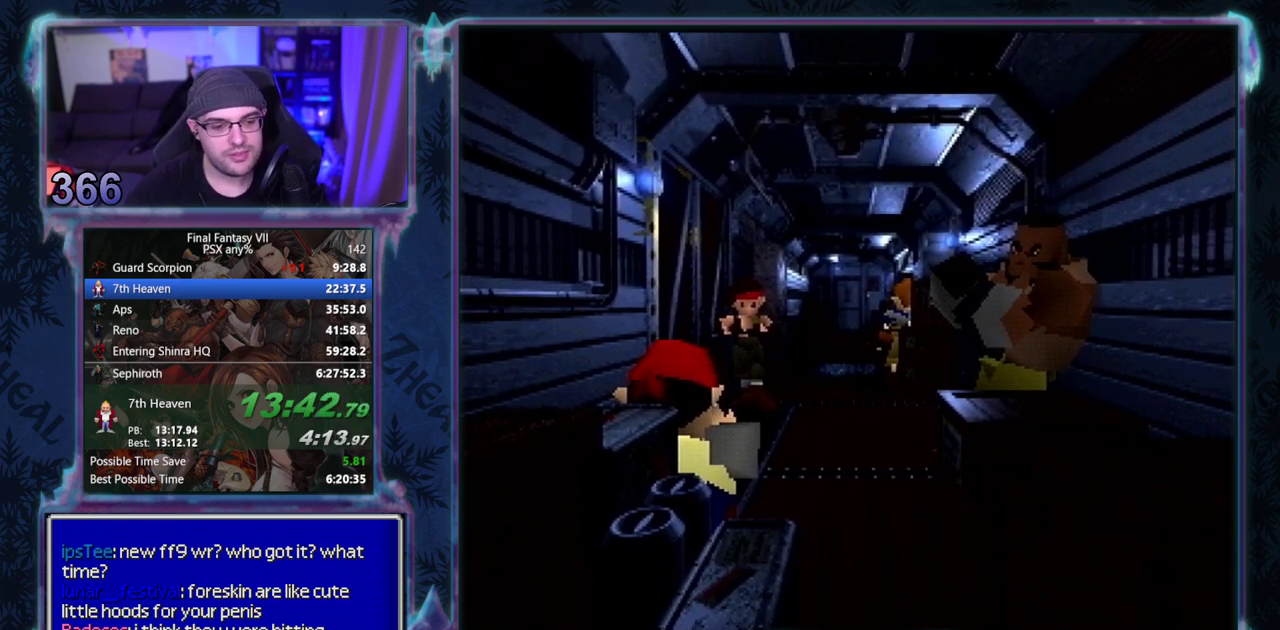
{"buttons": [], "left_stick": "center", "events": []}
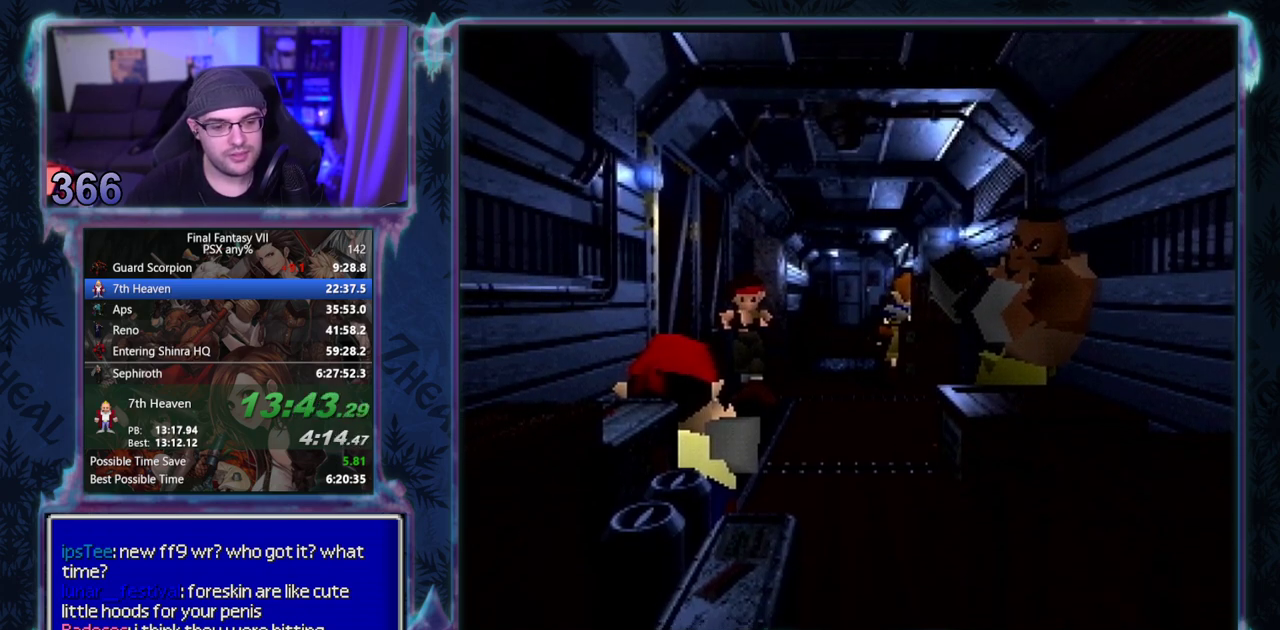
{"buttons": ["CIRCLE"], "left_stick": "center"}
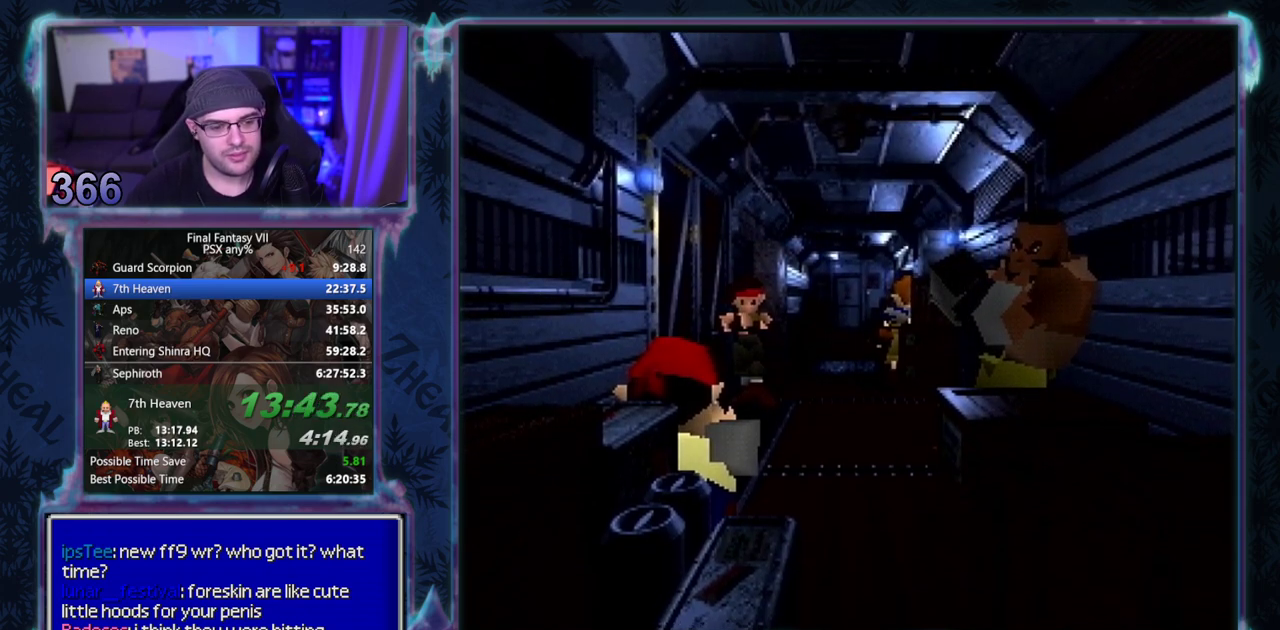
{"buttons": ["CIRCLE"], "left_stick": "center", "events": []}
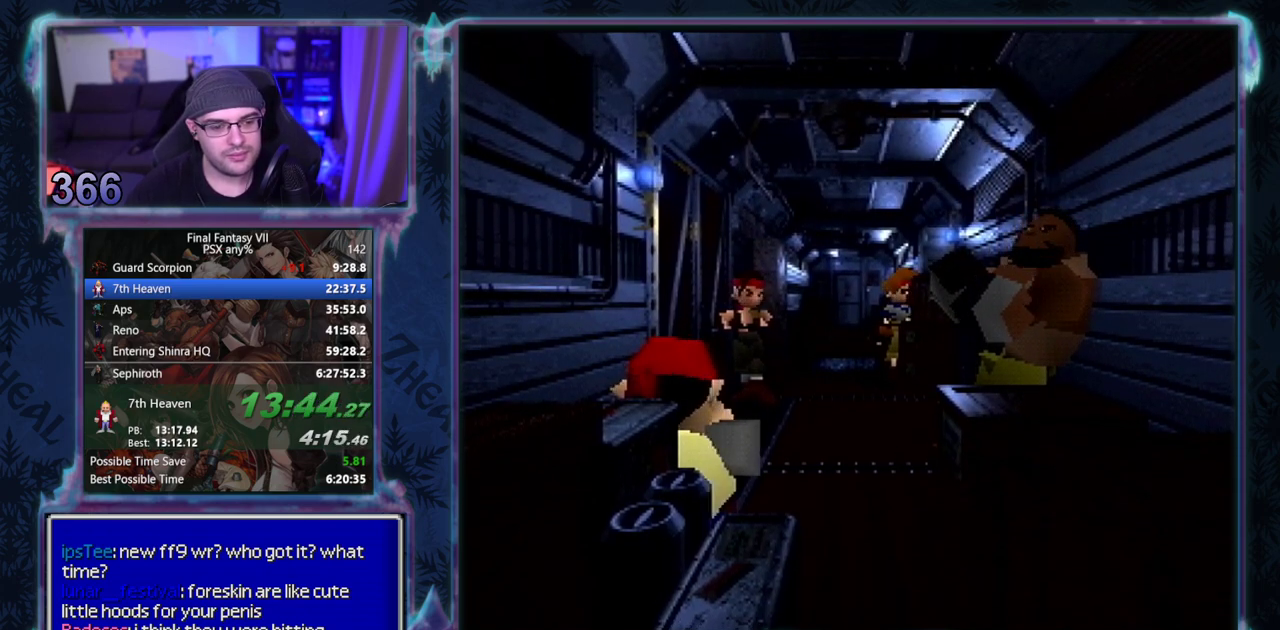
{"buttons": [], "left_stick": "center"}
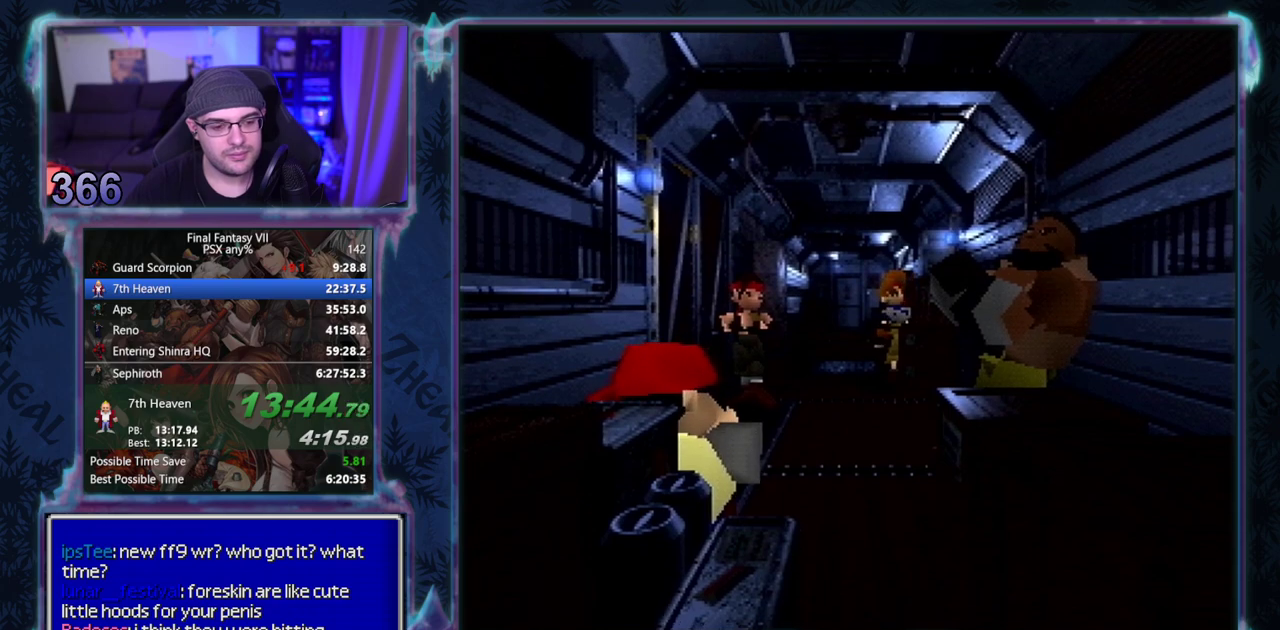
{"buttons": [], "left_stick": "center", "events": []}
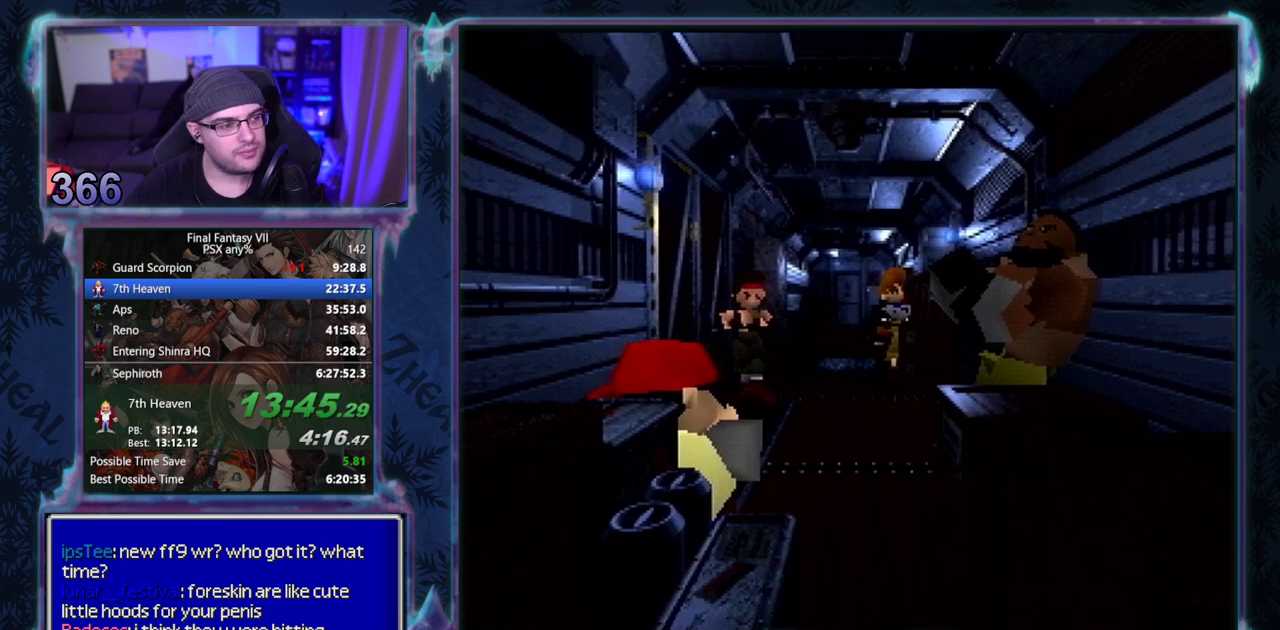
{"buttons": ["CIRCLE"], "left_stick": "center"}
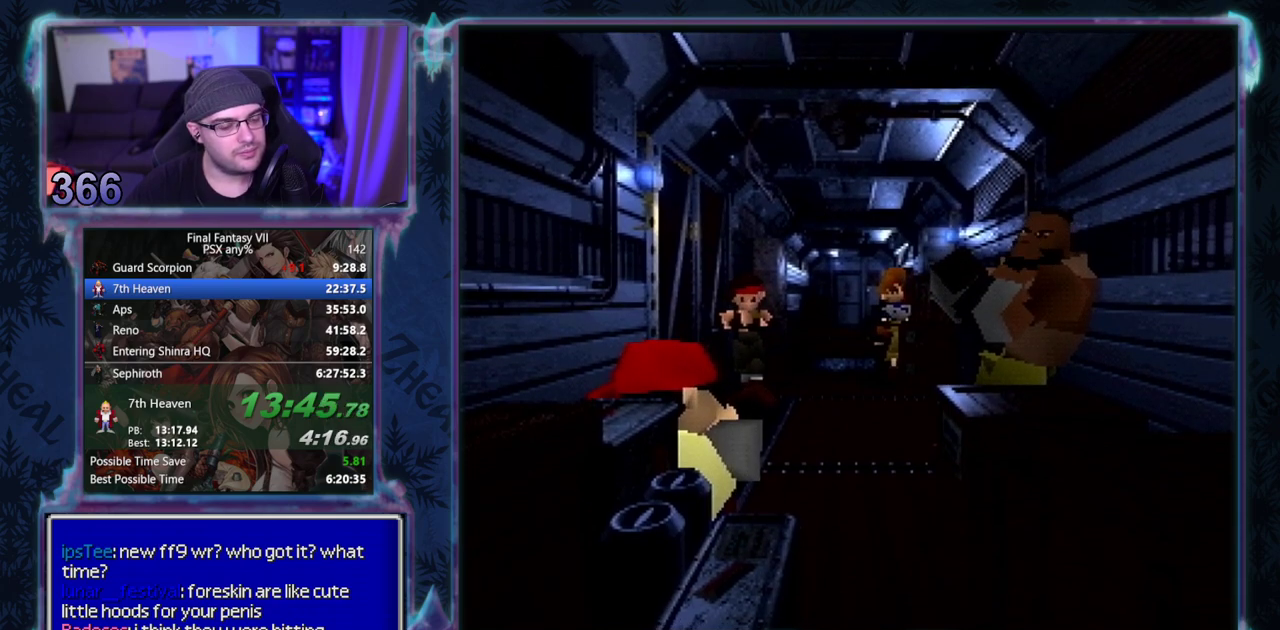
{"buttons": [], "left_stick": "center"}
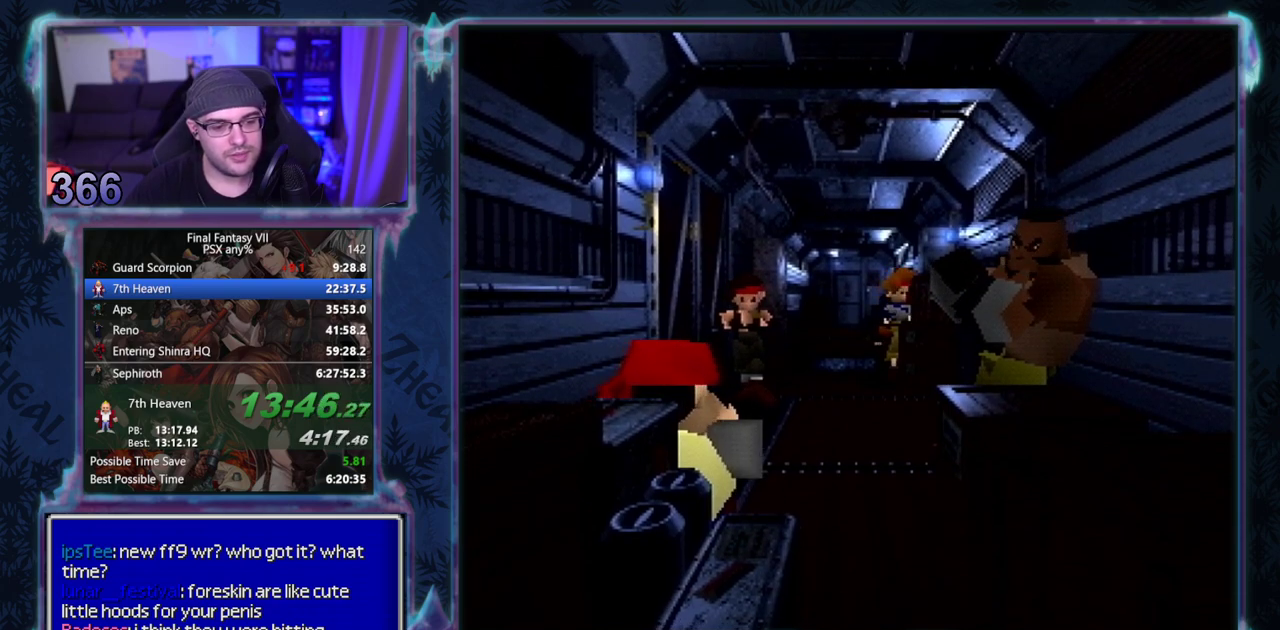
{"buttons": ["CIRCLE"], "left_stick": "center"}
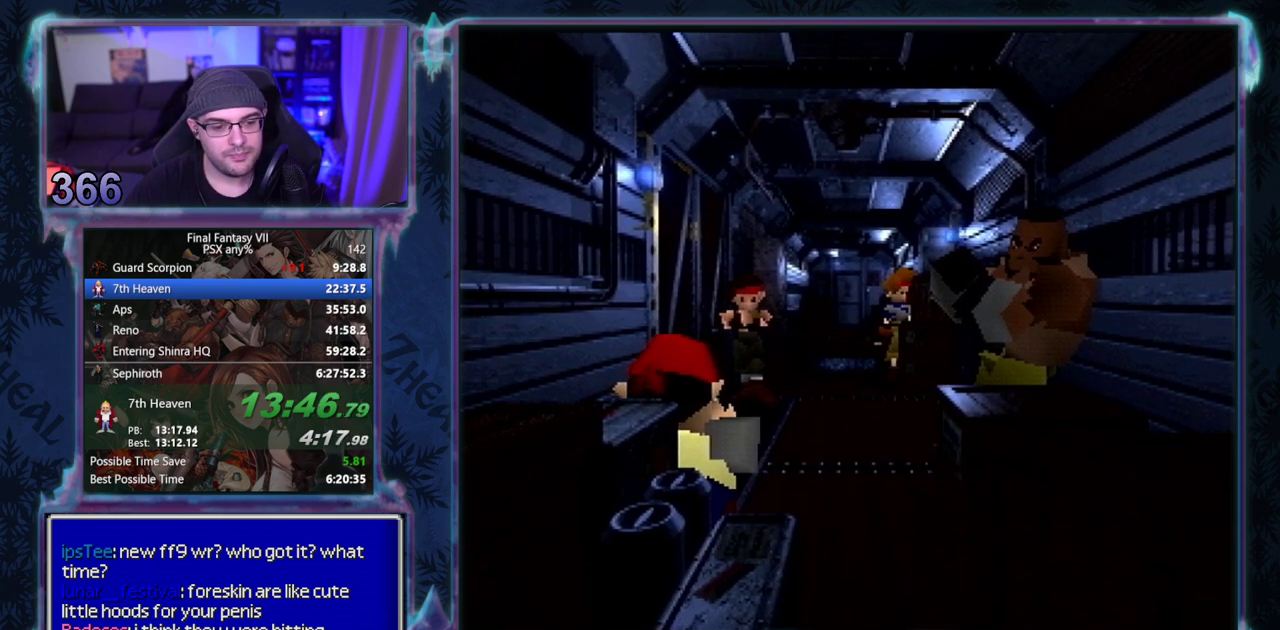
{"buttons": [], "left_stick": "center"}
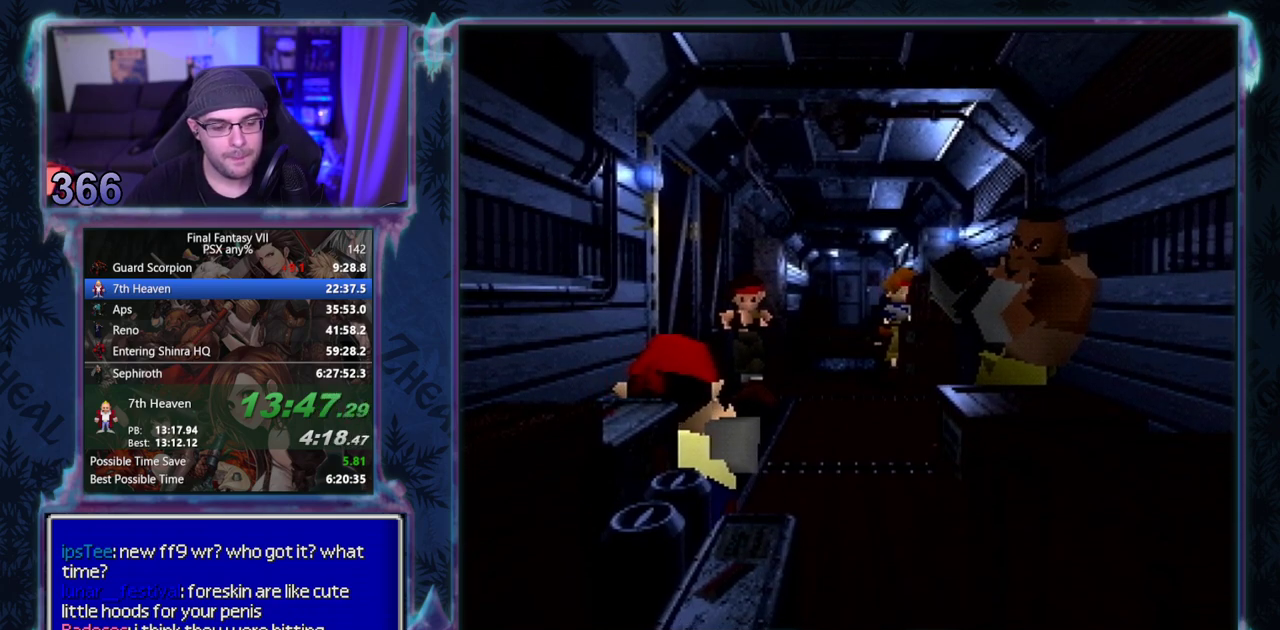
{"buttons": ["CIRCLE"], "left_stick": "center"}
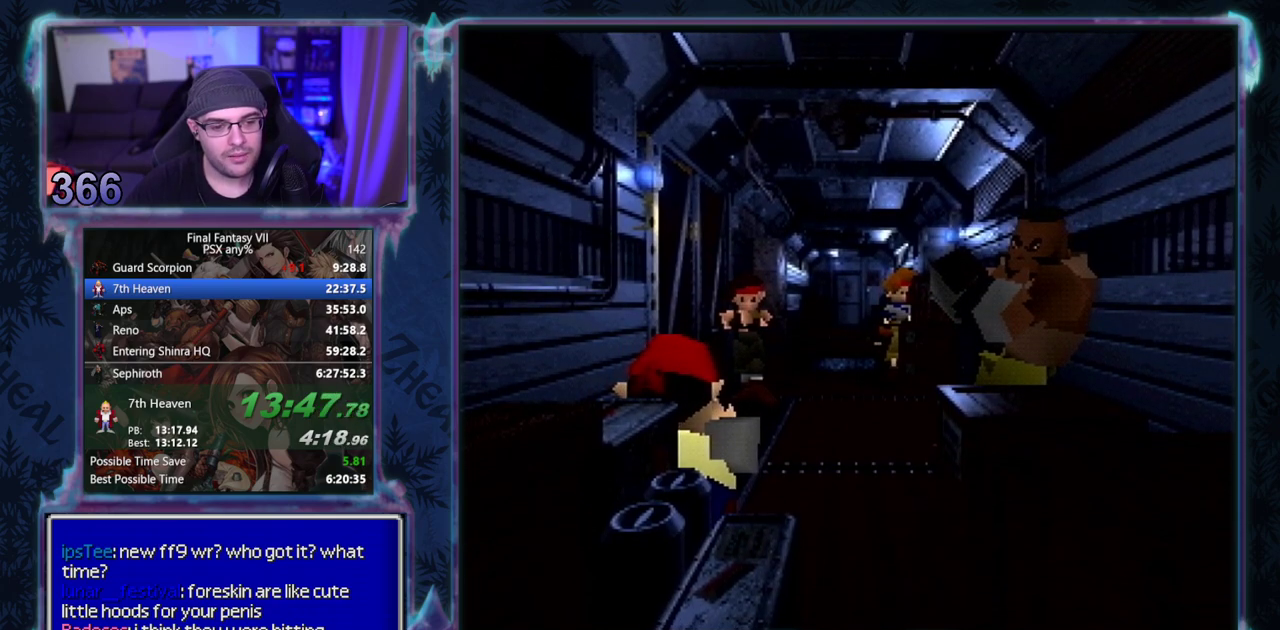
{"buttons": [], "left_stick": "center"}
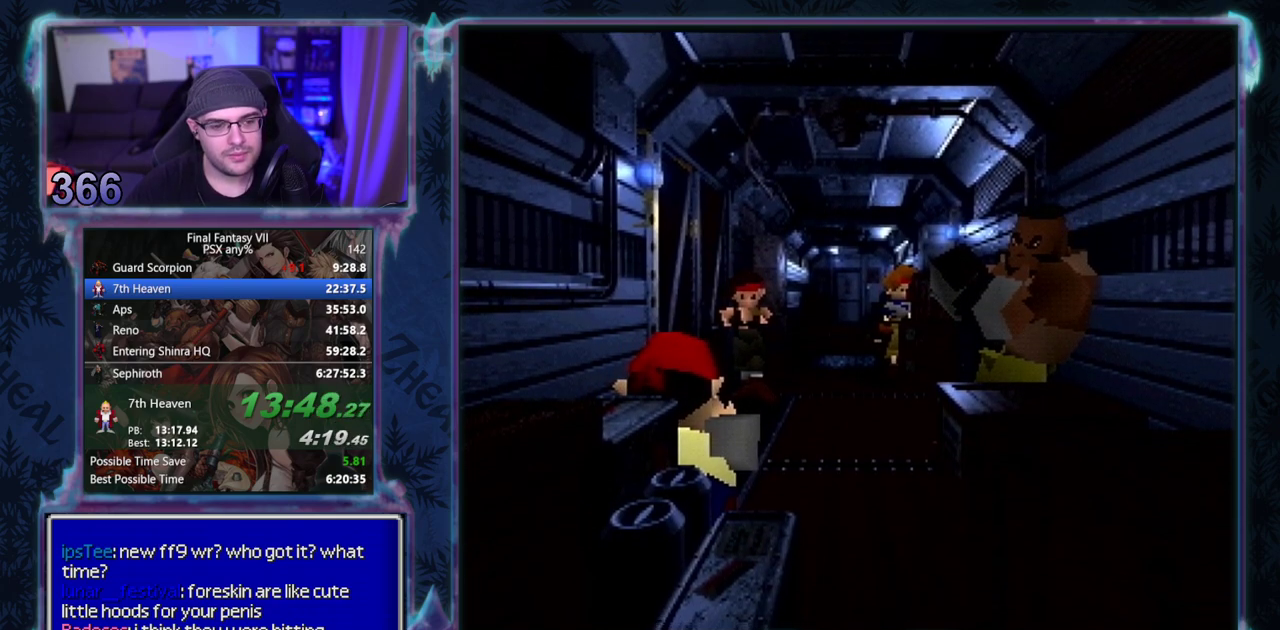
{"buttons": [], "left_stick": "center", "events": []}
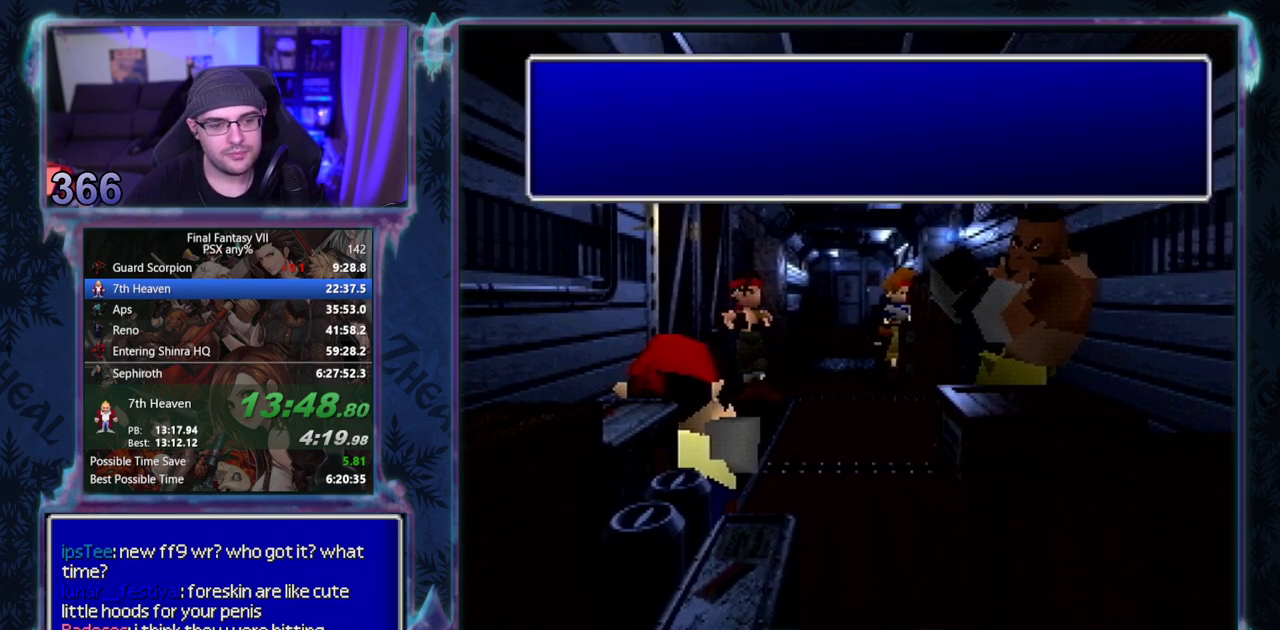
{"buttons": [], "left_stick": "center", "events": []}